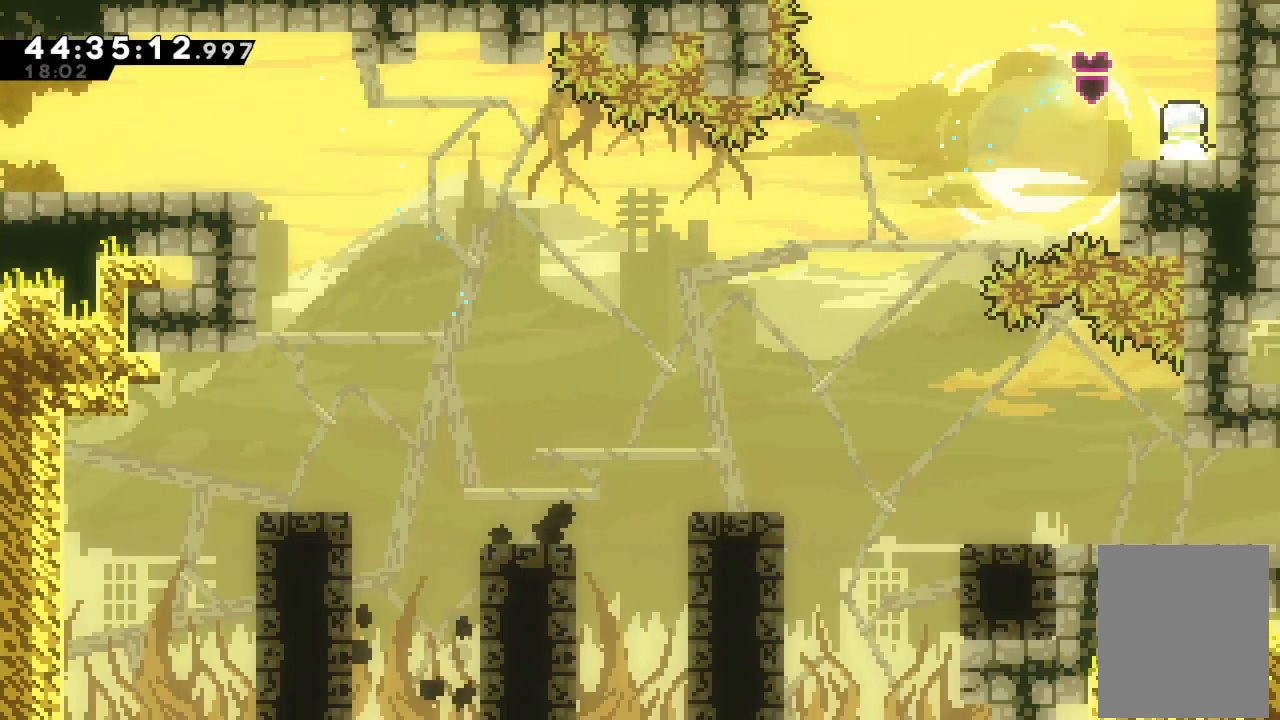
Gameplay with keyboard; each line is a JSON object with the keys held at the frame after it. "events" lists presses ("down") and releases ("up") of "a", "d", "down", "f", "left", "right", "s", "space" and "up" between this image and that frame as [ms after this image, input, new state], when the widget could be followed in between. No other keys are recorded. Mouse input is not recorded.
{"keys": ["d", "left"], "events": [[367, "d", "down"], [500, "left", "down"]]}
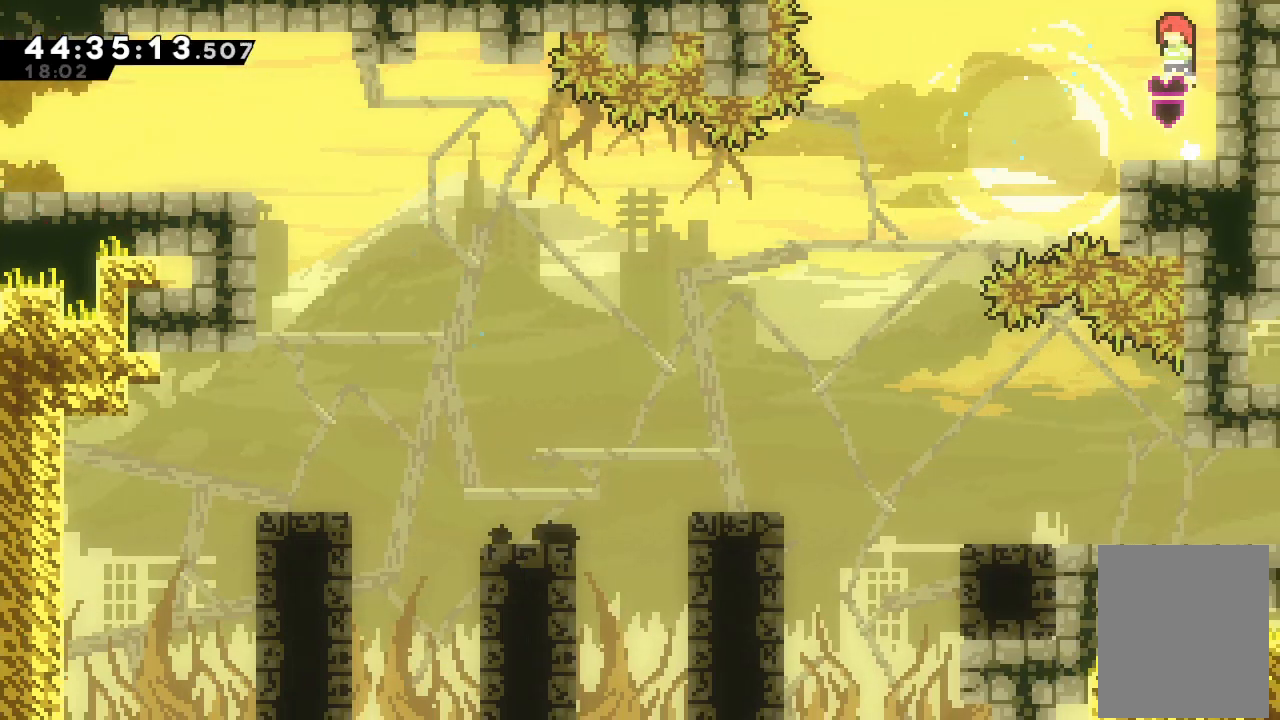
{"keys": [], "events": [[200, "d", "up"], [267, "left", "up"], [267, "s", "down"], [267, "up", "down"], [500, "s", "up"], [500, "up", "up"]]}
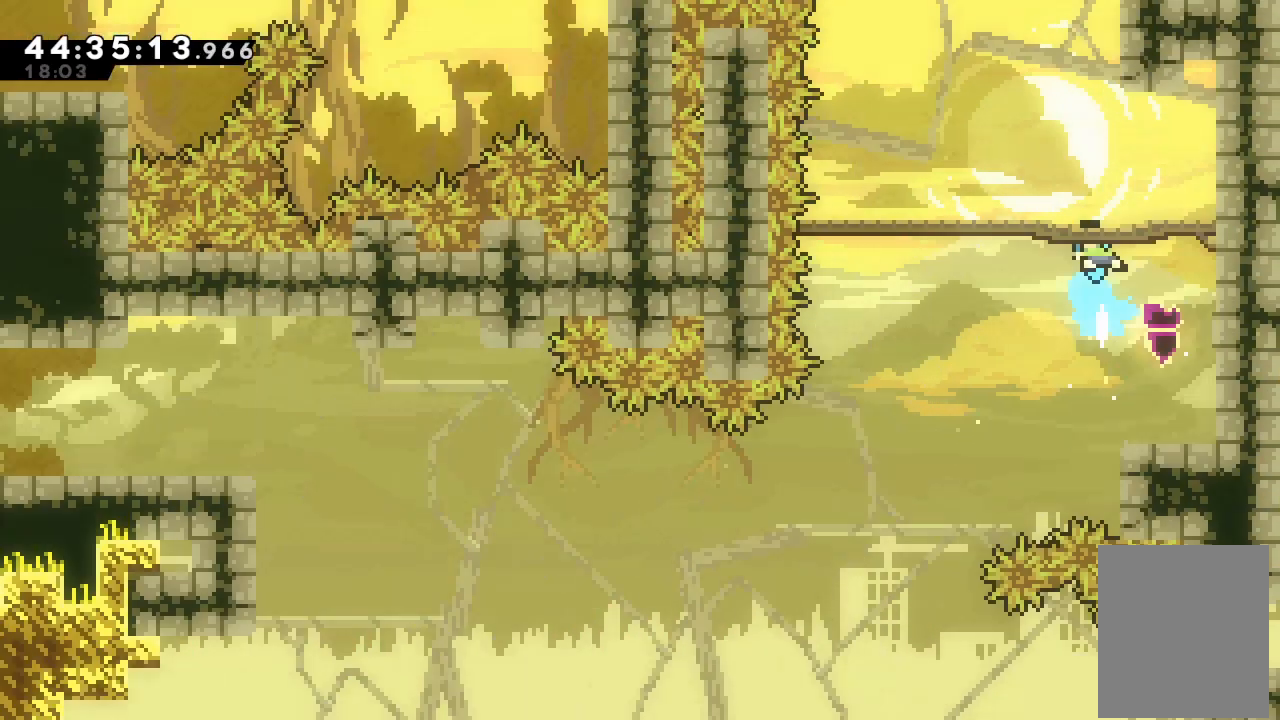
{"keys": [], "events": []}
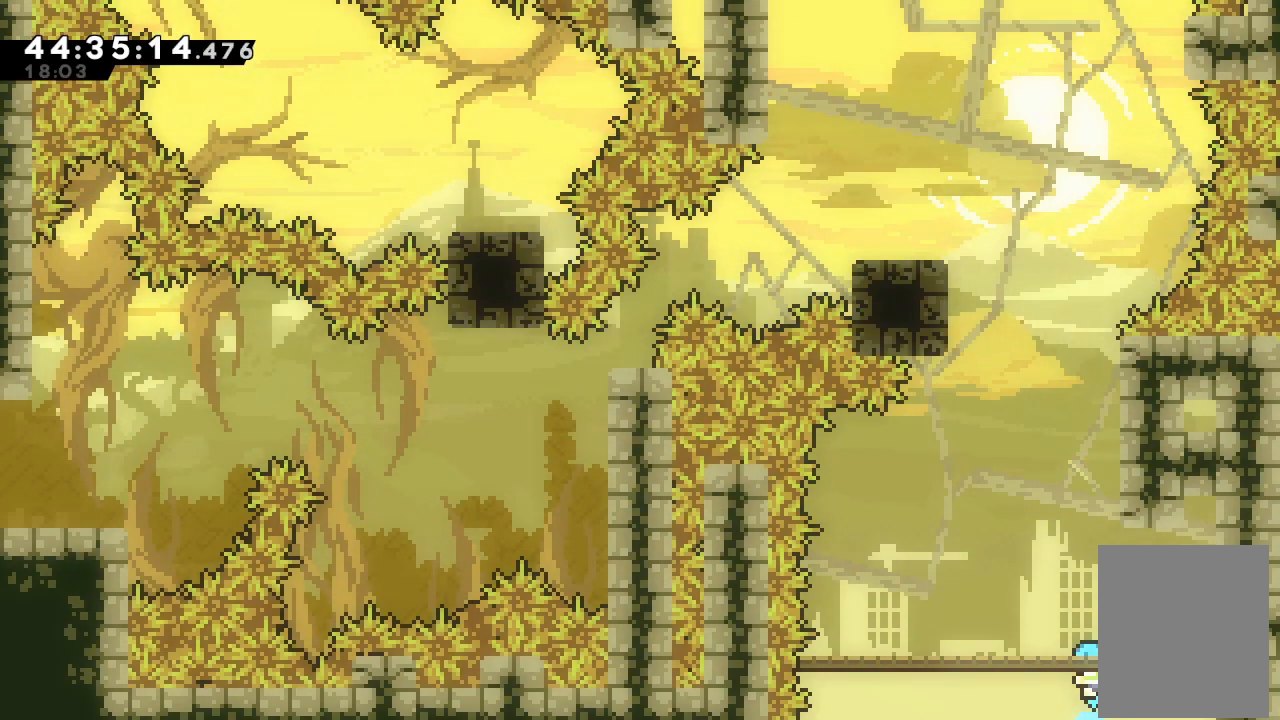
{"keys": [], "events": []}
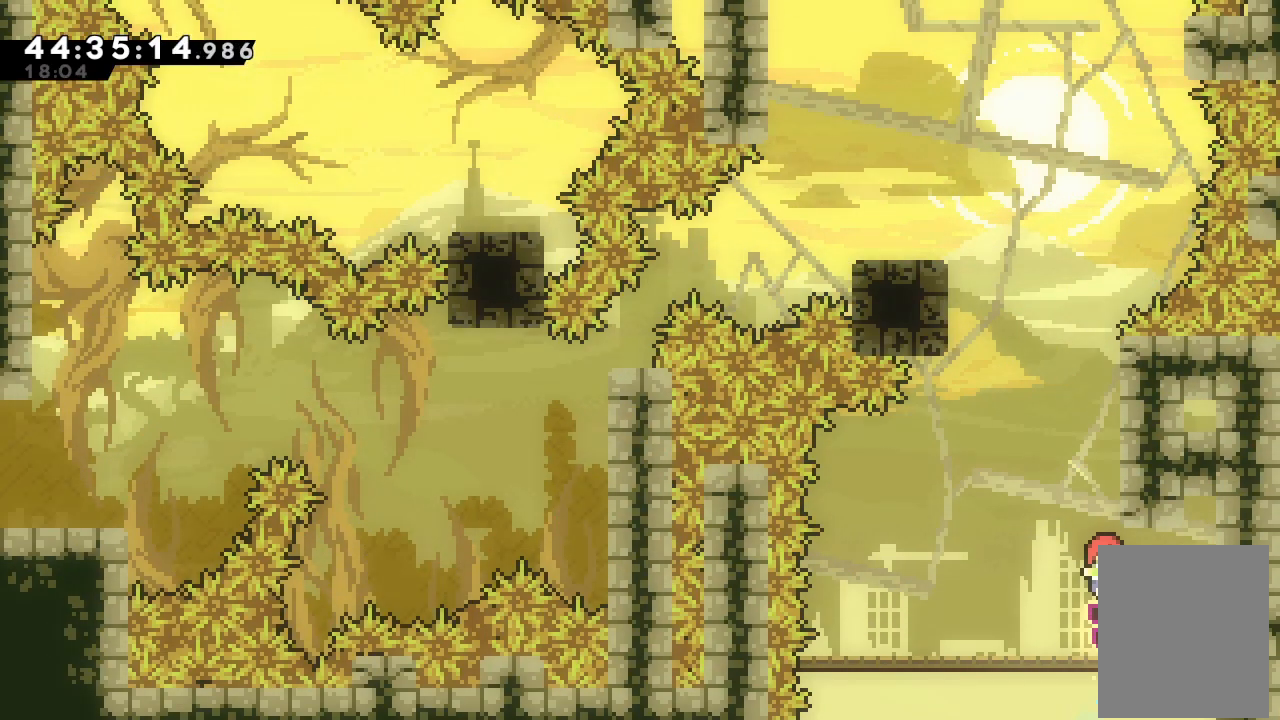
{"keys": ["s", "up"], "events": [[233, "d", "down"], [400, "d", "up"], [500, "s", "down"], [500, "up", "down"]]}
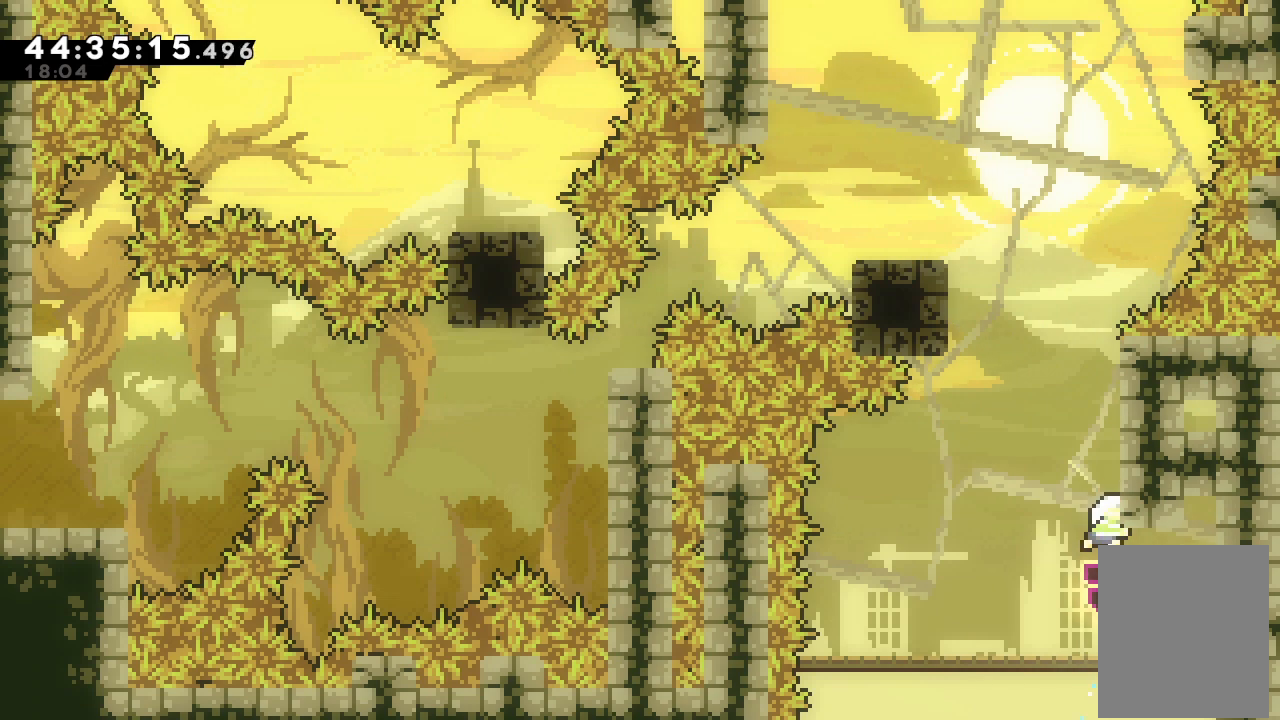
{"keys": ["d", "left"], "events": [[167, "s", "up"], [267, "d", "down"], [267, "up", "up"], [500, "left", "down"]]}
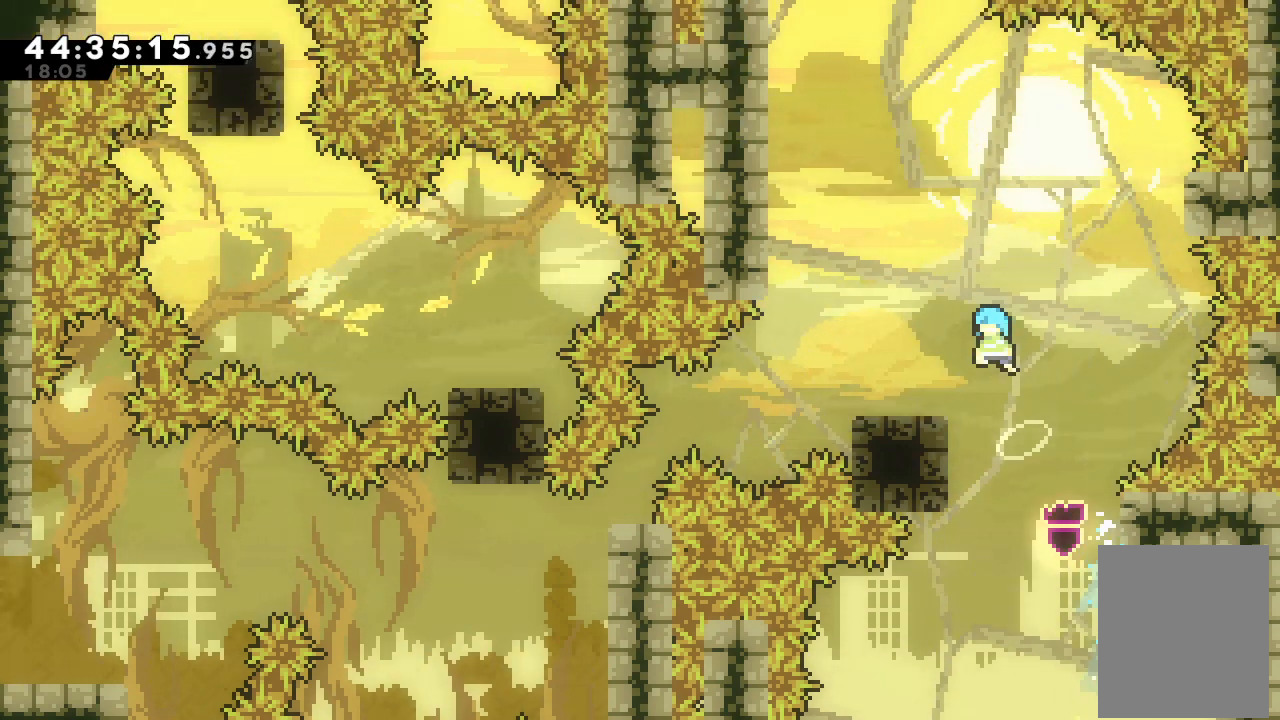
{"keys": ["d", "left"], "events": [[200, "d", "up"], [267, "left", "up"], [433, "d", "down"], [433, "left", "down"]]}
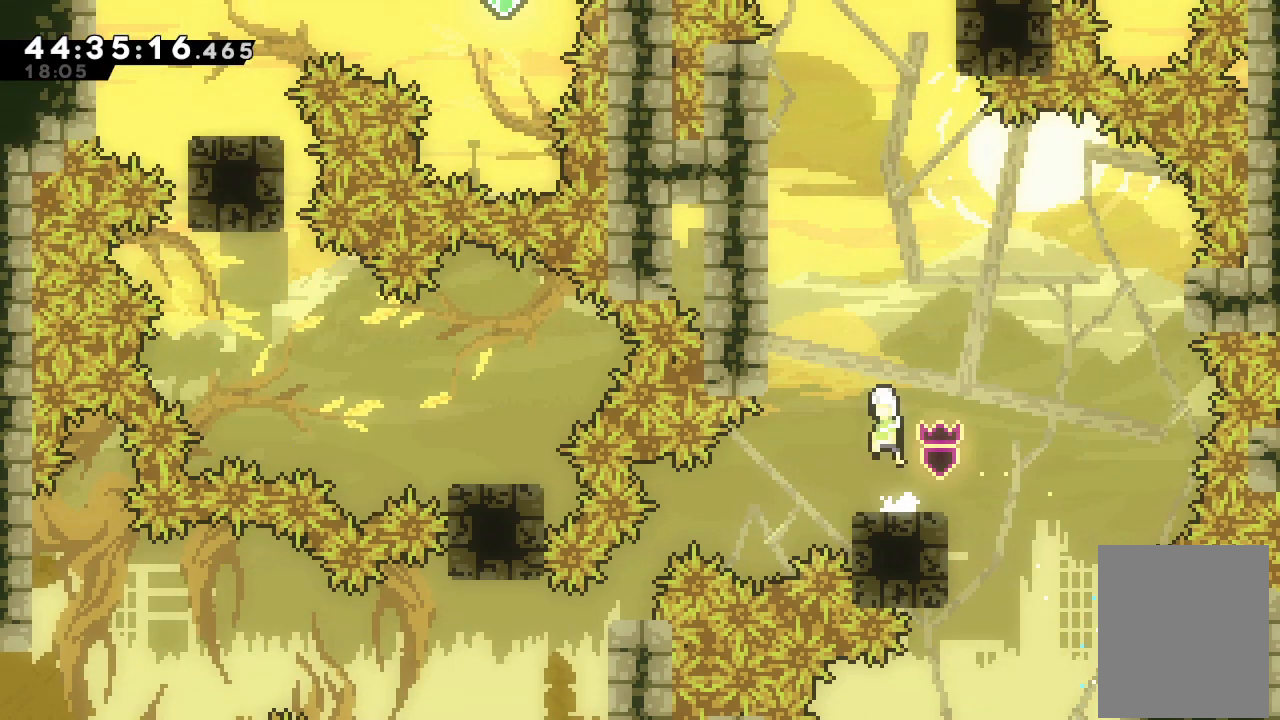
{"keys": ["a", "up"], "events": [[33, "up", "down"], [133, "a", "down"], [467, "d", "up"], [467, "left", "up"]]}
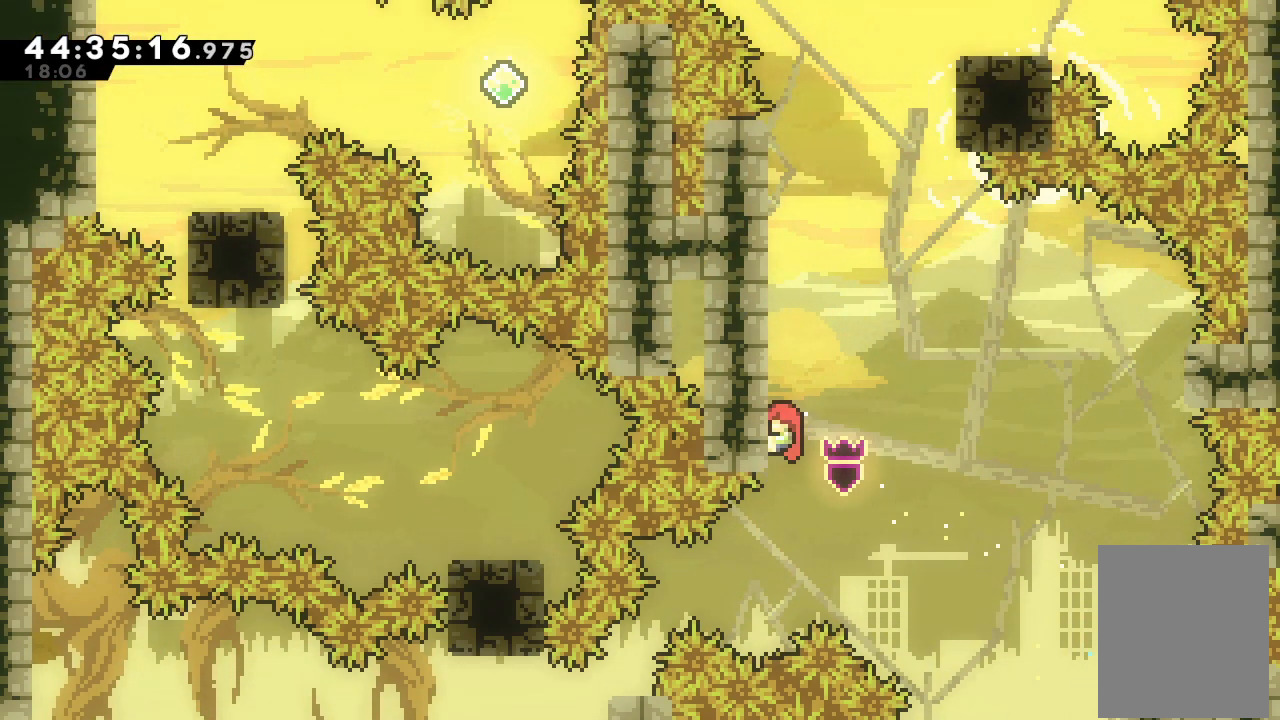
{"keys": ["a", "up"], "events": []}
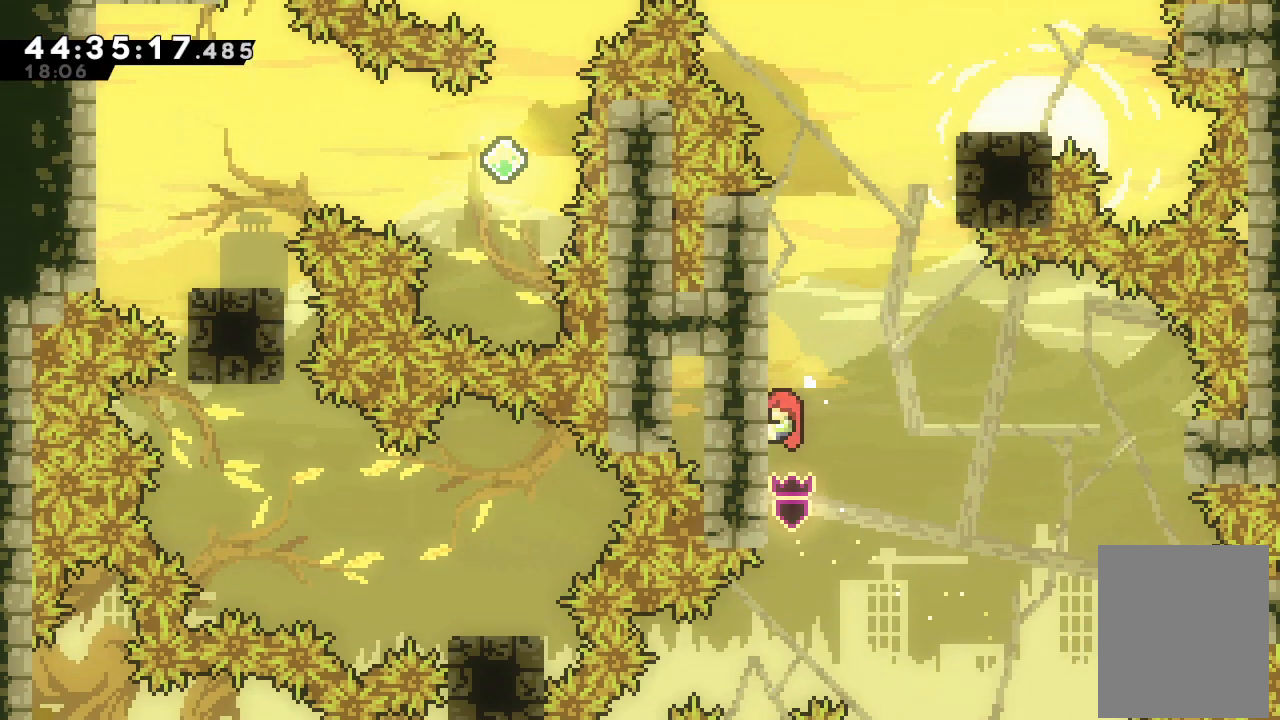
{"keys": ["a", "up"], "events": []}
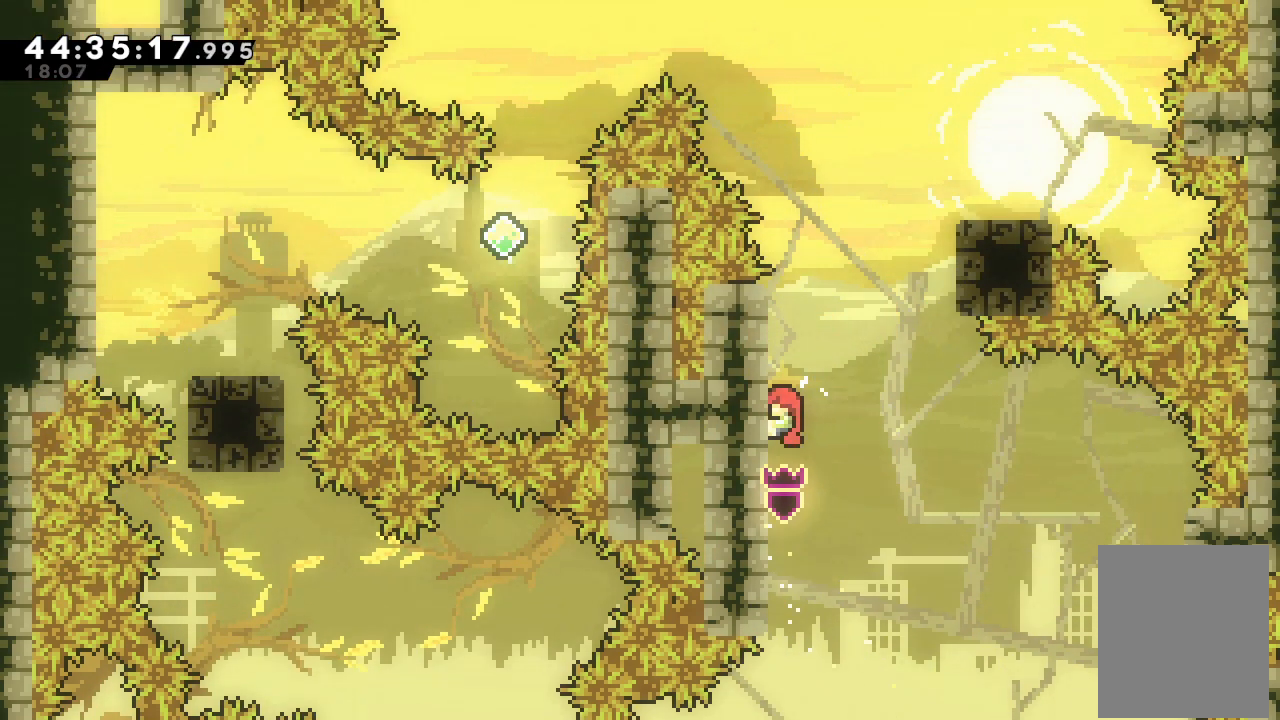
{"keys": ["s", "up"], "events": [[133, "d", "down"], [133, "right", "down"], [333, "a", "up"], [333, "up", "up"], [367, "d", "up"], [367, "right", "up"], [433, "s", "down"], [433, "up", "down"]]}
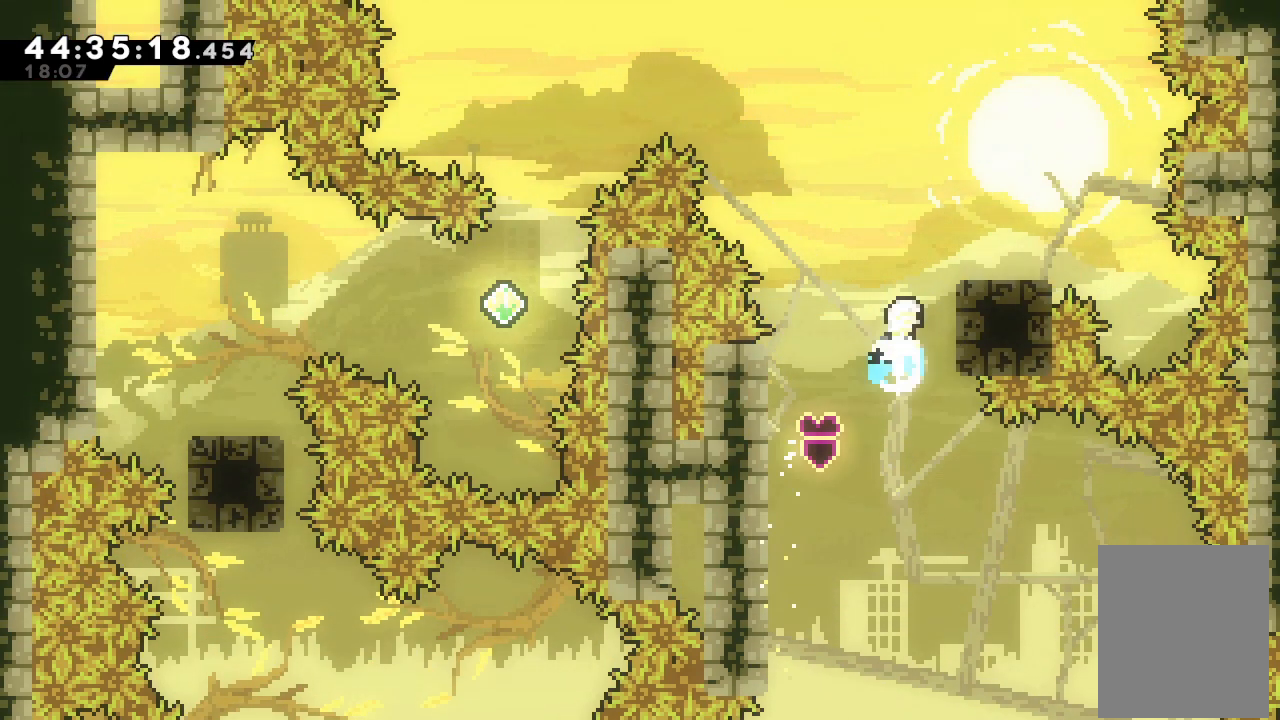
{"keys": [], "events": [[100, "s", "up"], [167, "up", "up"], [200, "right", "down"], [433, "right", "up"]]}
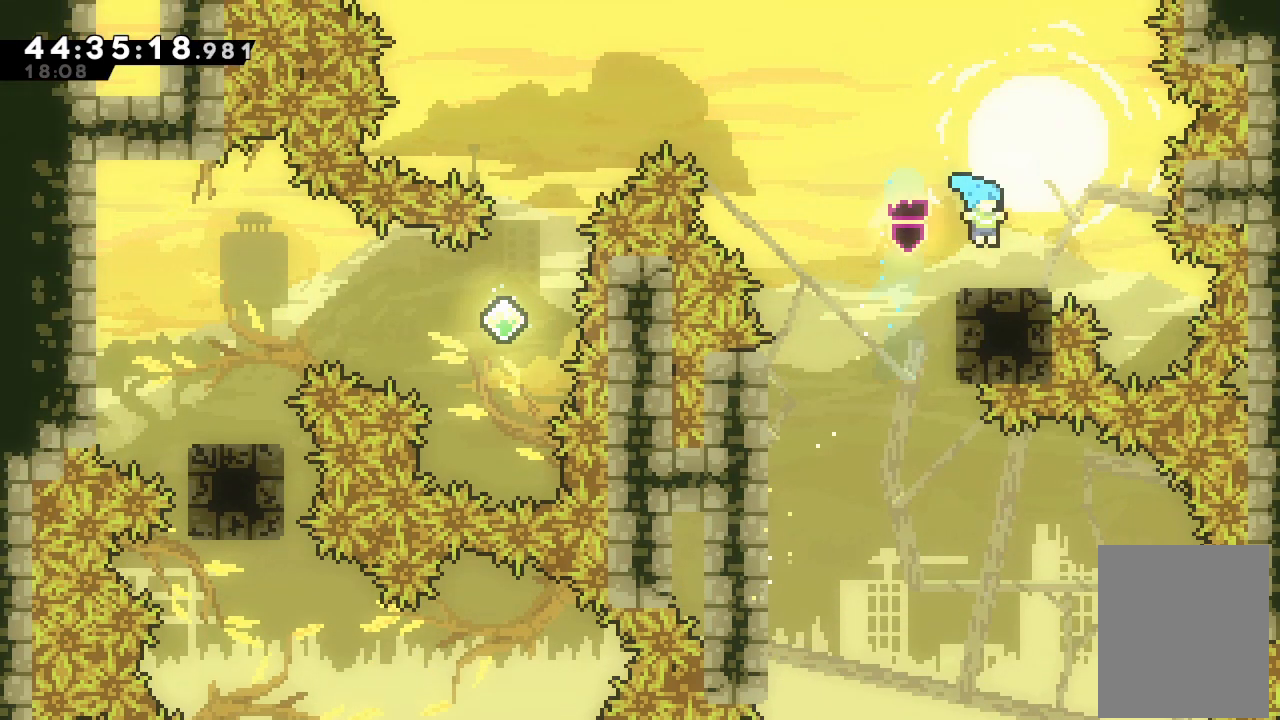
{"keys": ["left", "s", "up"], "events": [[67, "left", "down"], [133, "d", "down"], [400, "d", "up"], [433, "up", "down"], [500, "s", "down"]]}
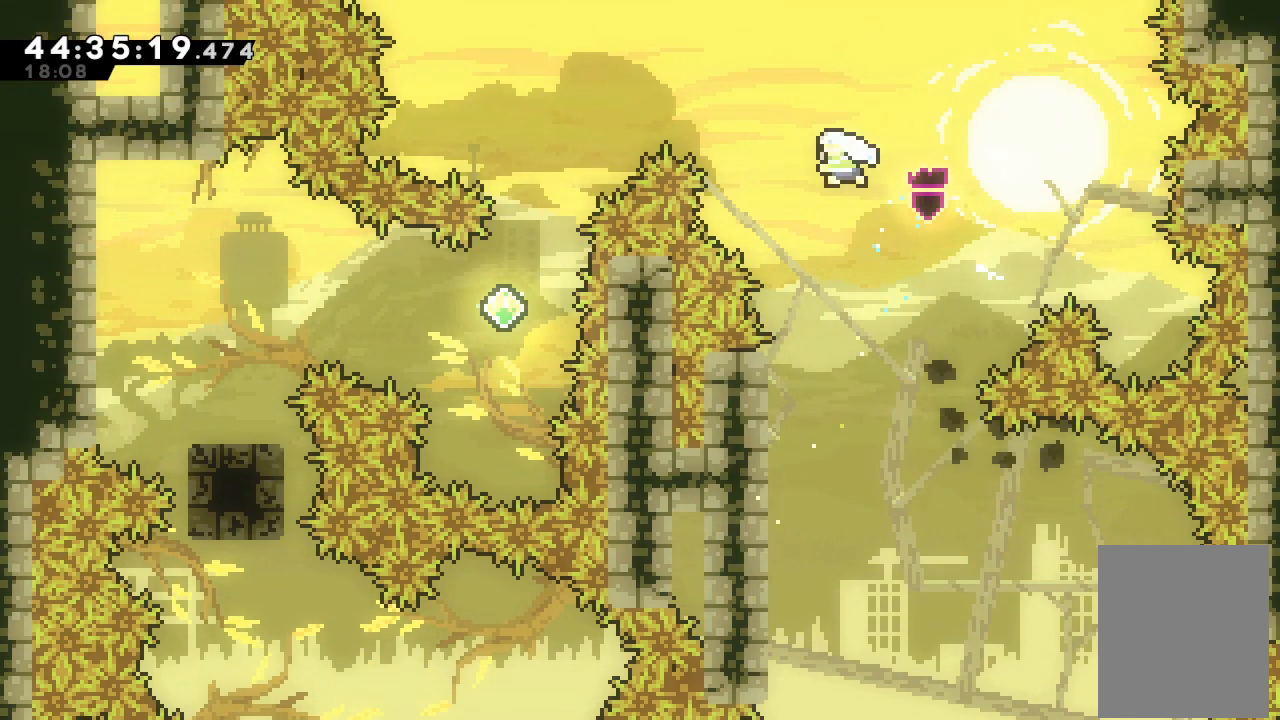
{"keys": ["left"], "events": [[200, "s", "up"], [200, "up", "up"]]}
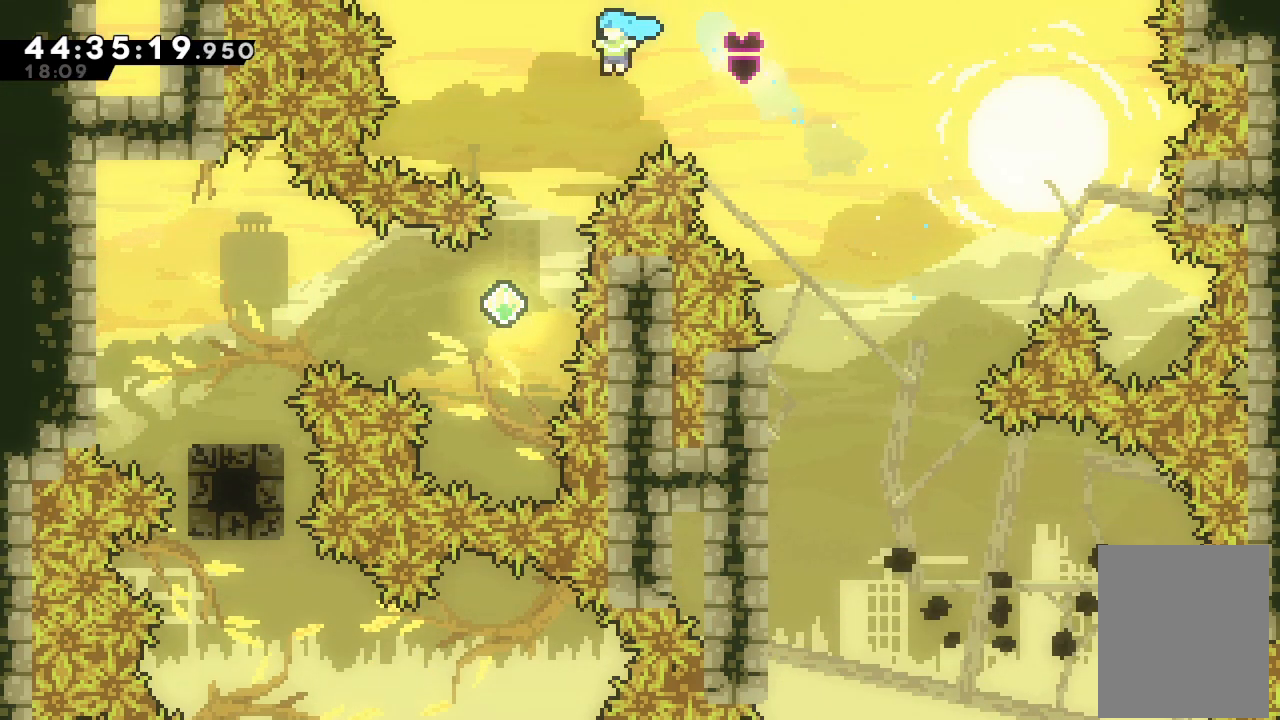
{"keys": ["left", "s"], "events": [[233, "left", "up"], [400, "left", "down"], [500, "s", "down"]]}
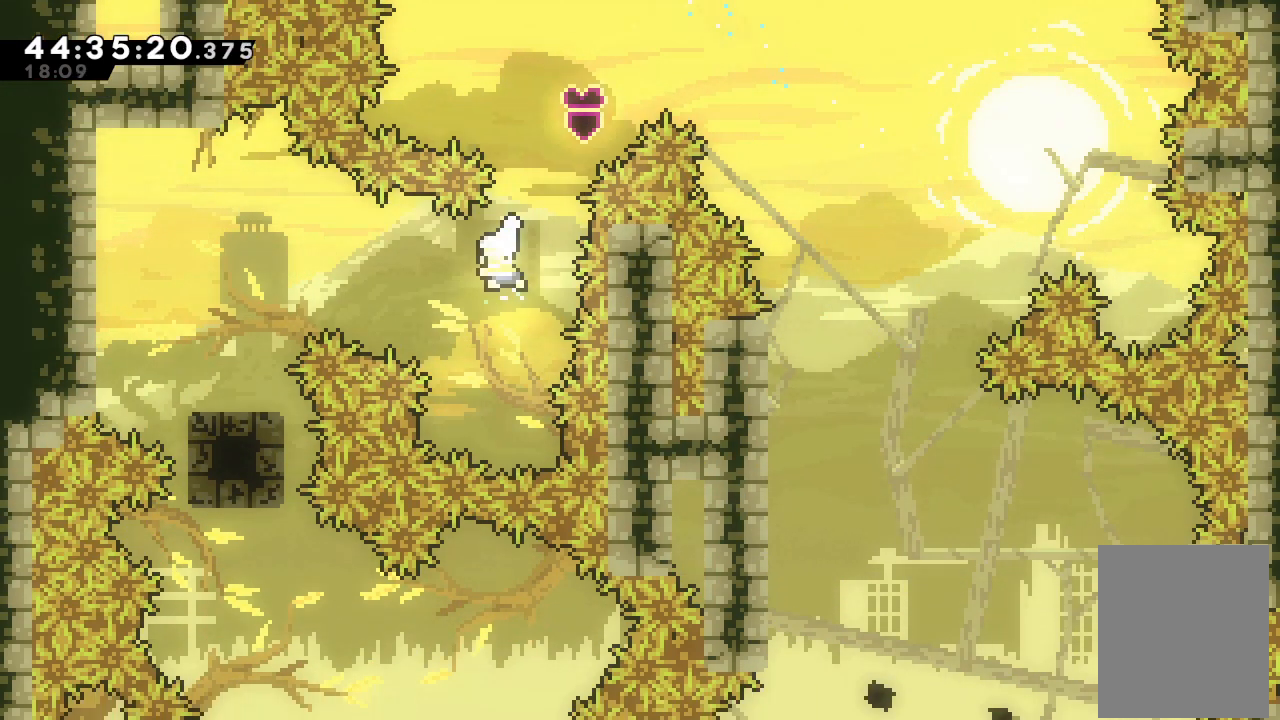
{"keys": [], "events": [[267, "s", "up"], [300, "left", "up"]]}
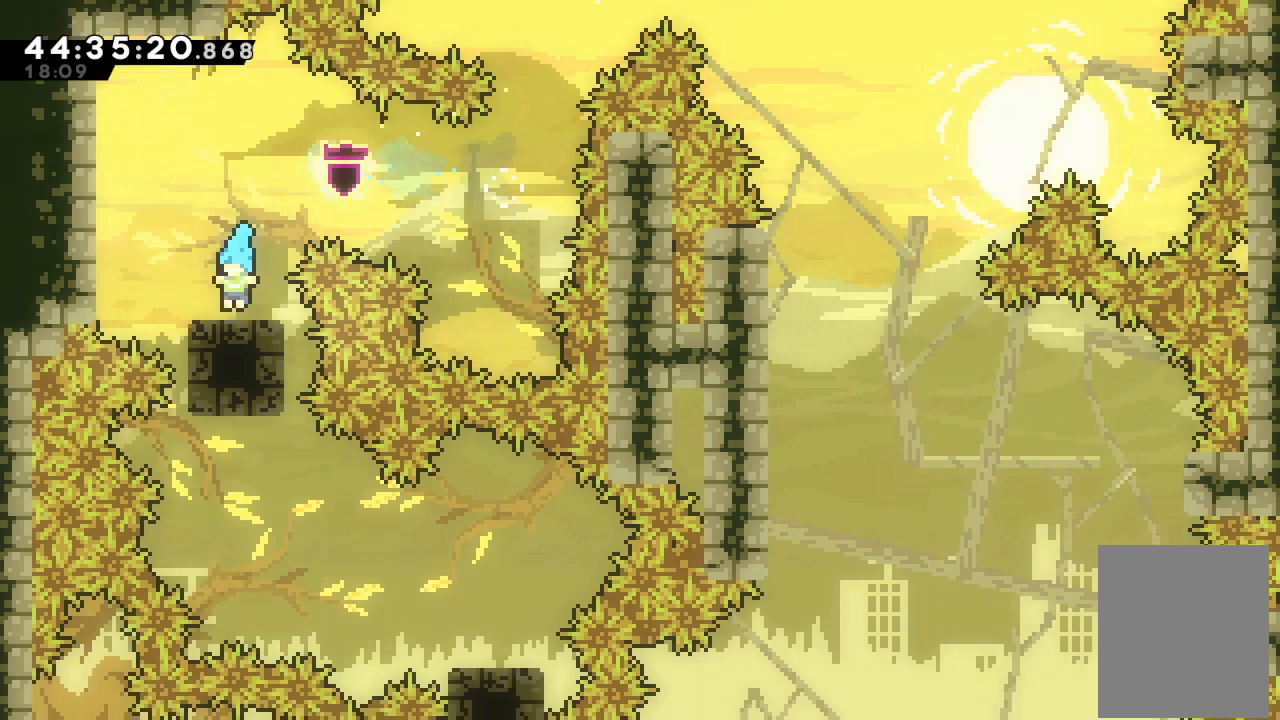
{"keys": ["d"], "events": [[33, "d", "down"]]}
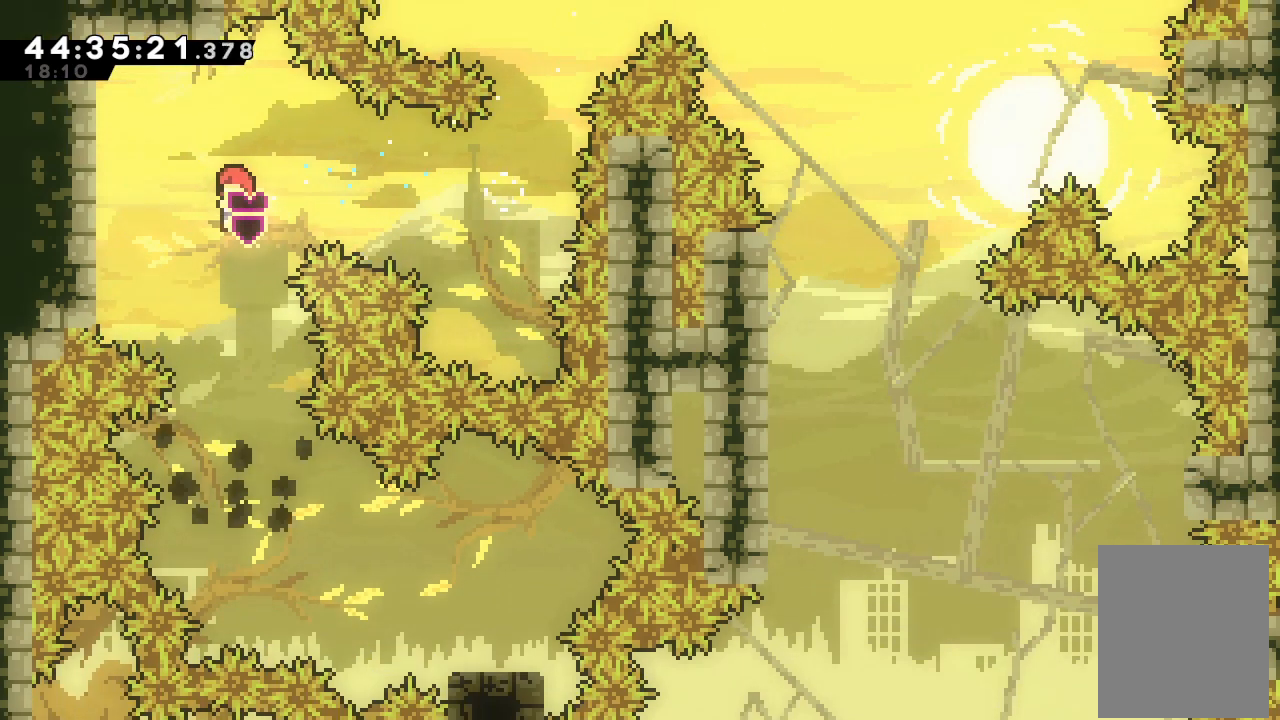
{"keys": [], "events": [[67, "d", "up"]]}
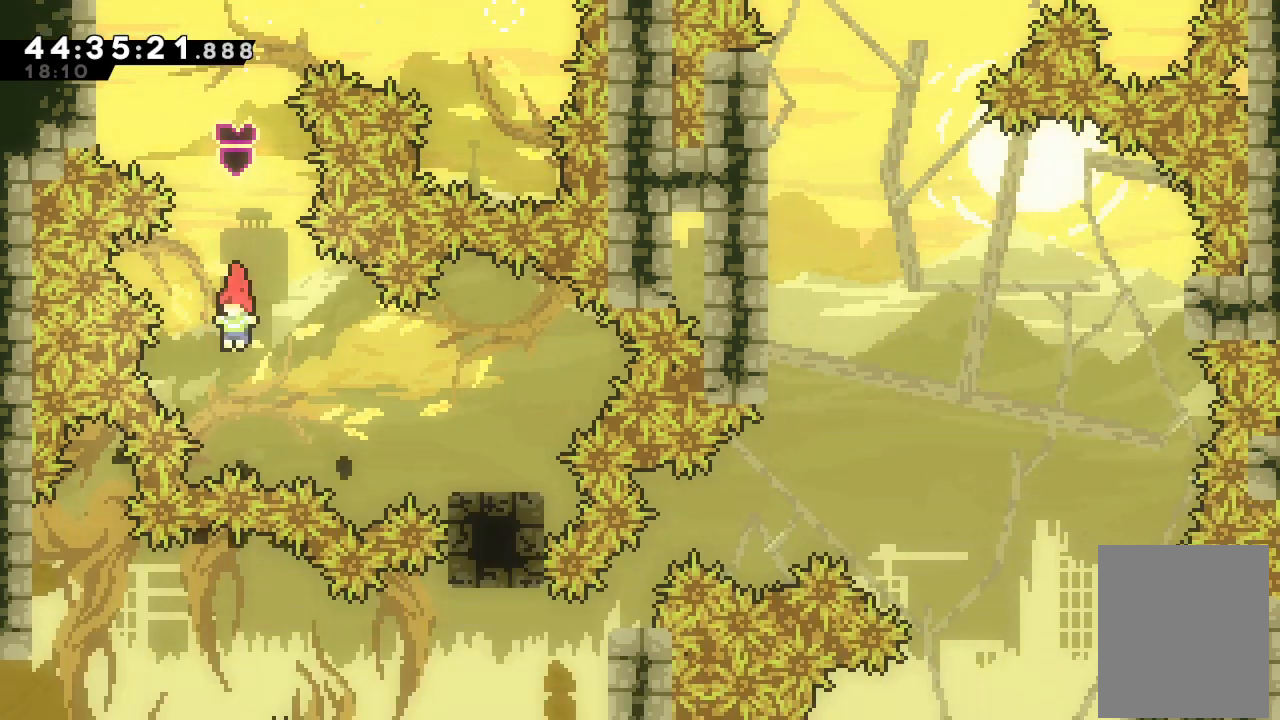
{"keys": [], "events": [[67, "right", "down"], [67, "s", "down"], [300, "s", "up"], [400, "right", "up"]]}
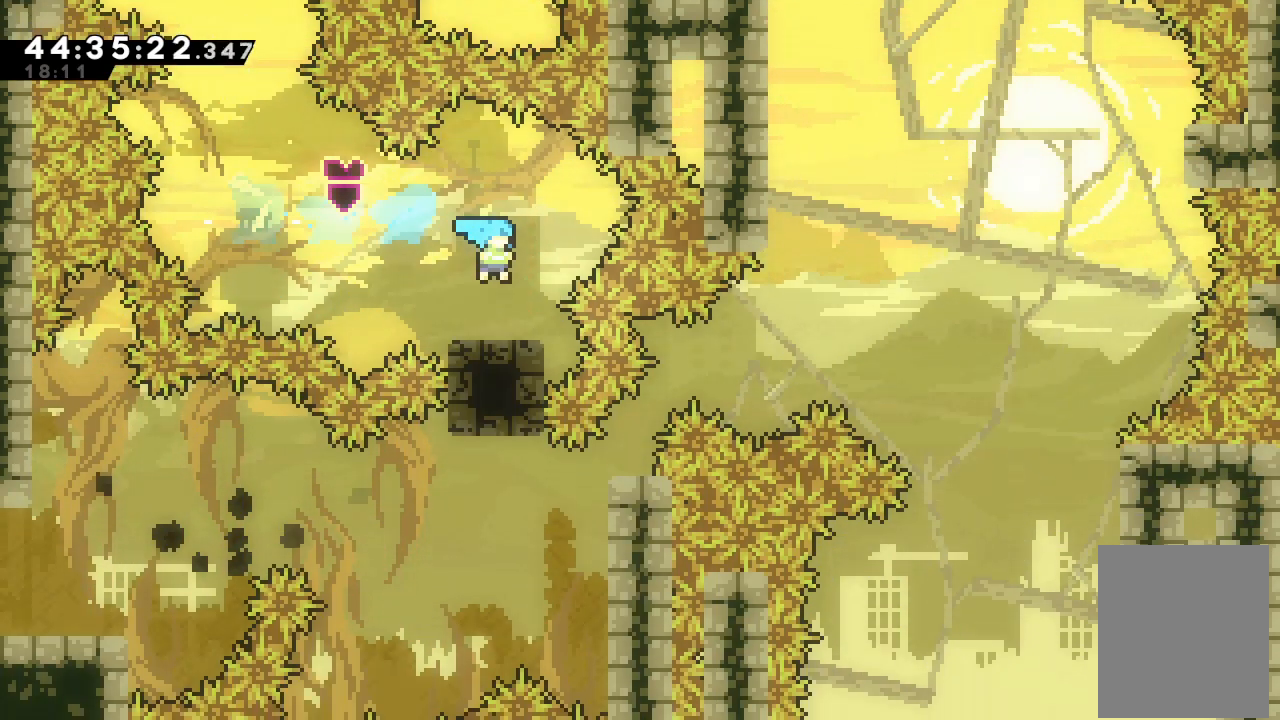
{"keys": ["d"], "events": [[133, "d", "down"]]}
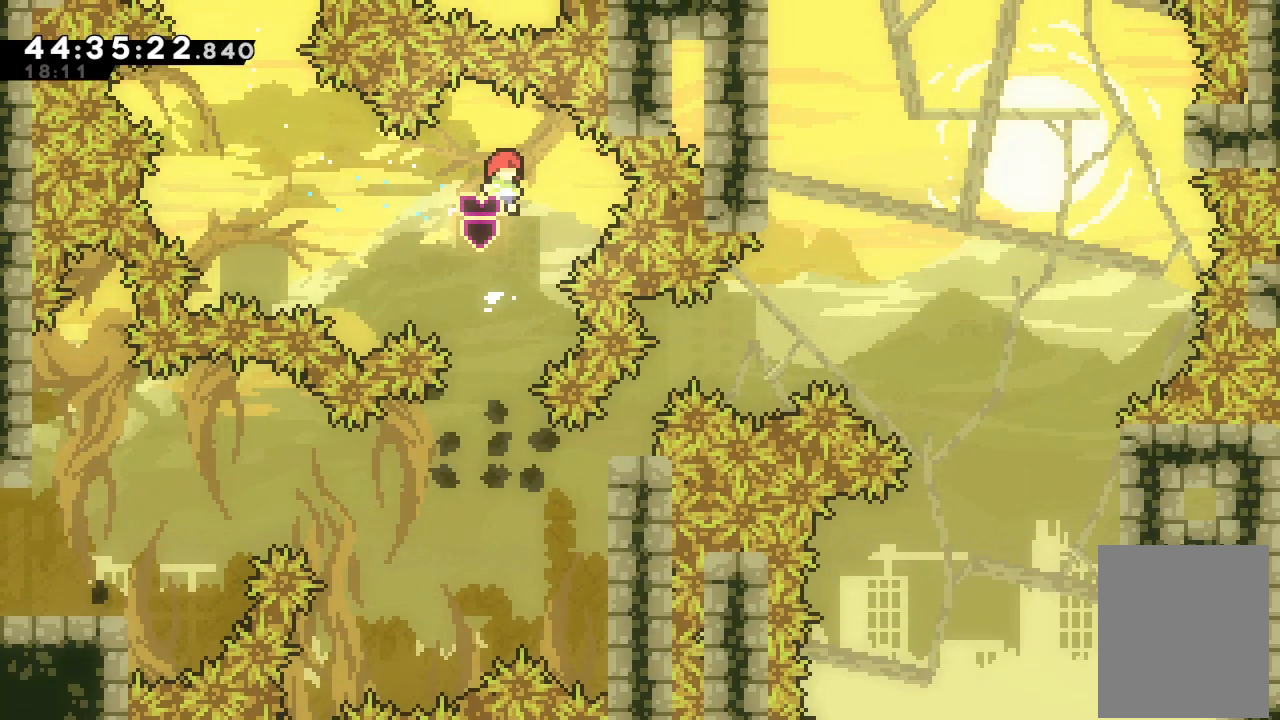
{"keys": ["left"], "events": [[367, "left", "down"], [433, "d", "up"]]}
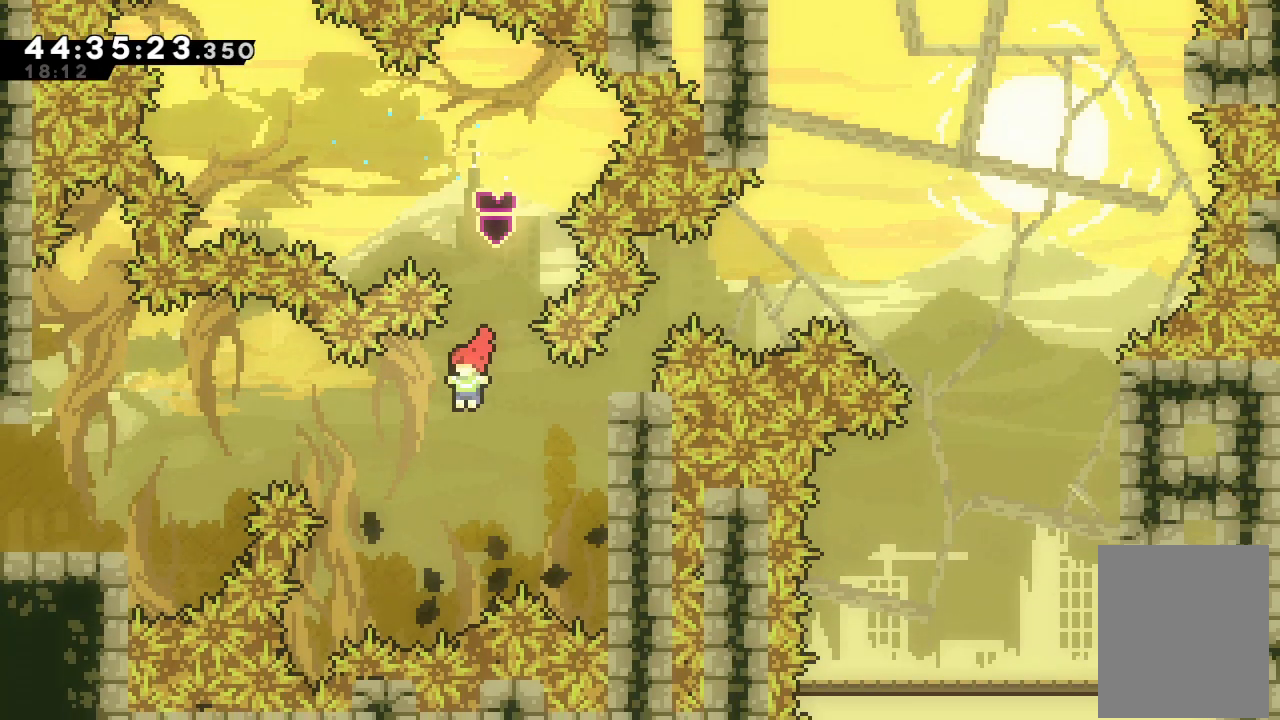
{"keys": ["left", "s"], "events": [[67, "s", "down"]]}
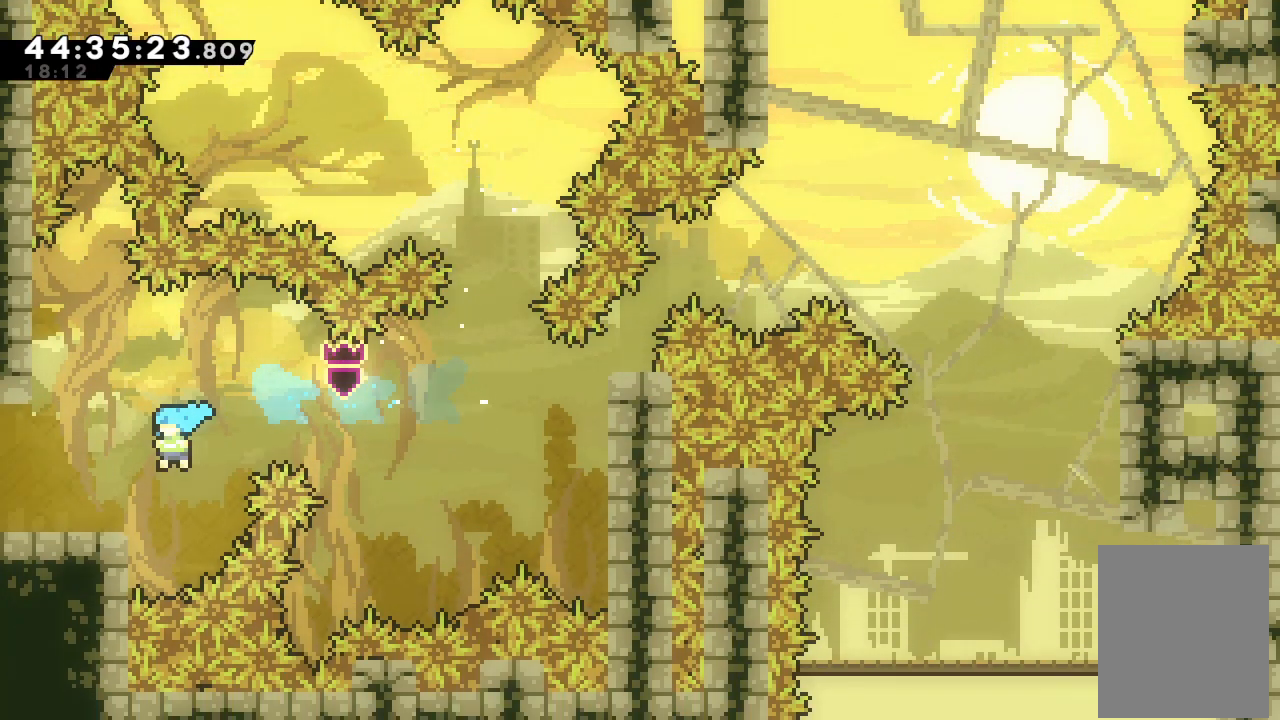
{"keys": ["left"], "events": [[233, "s", "up"]]}
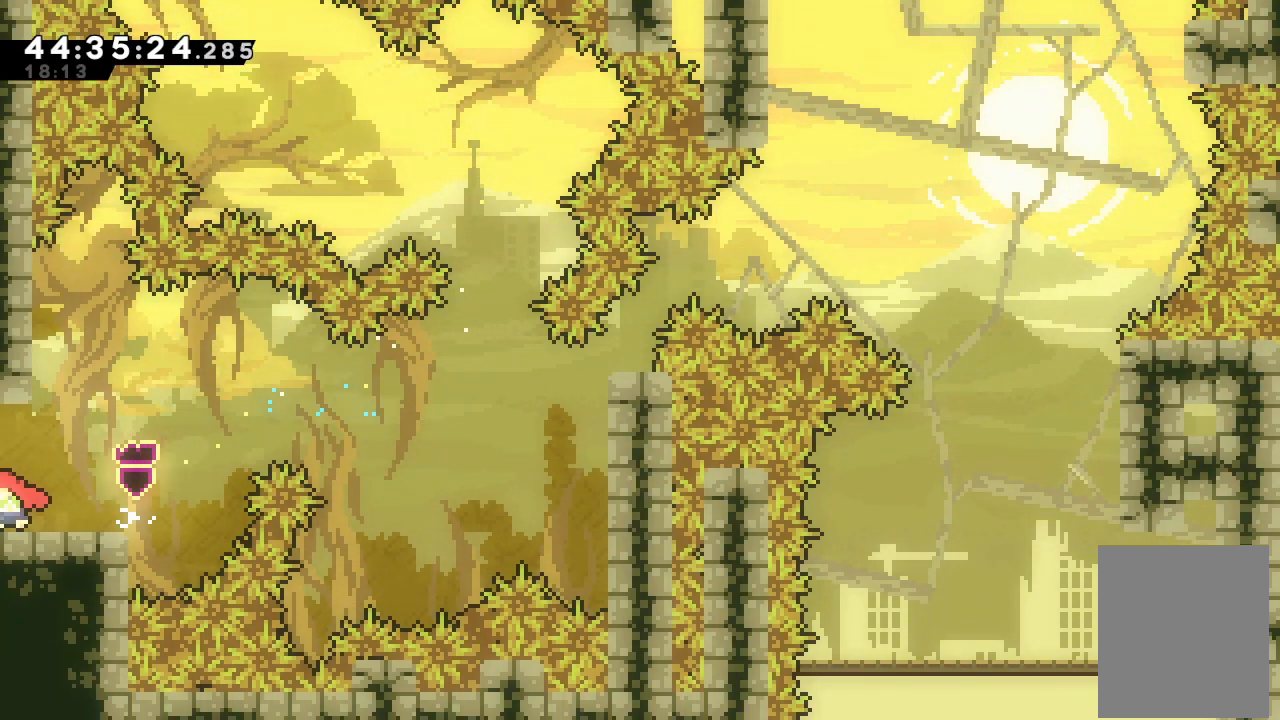
{"keys": ["left"], "events": []}
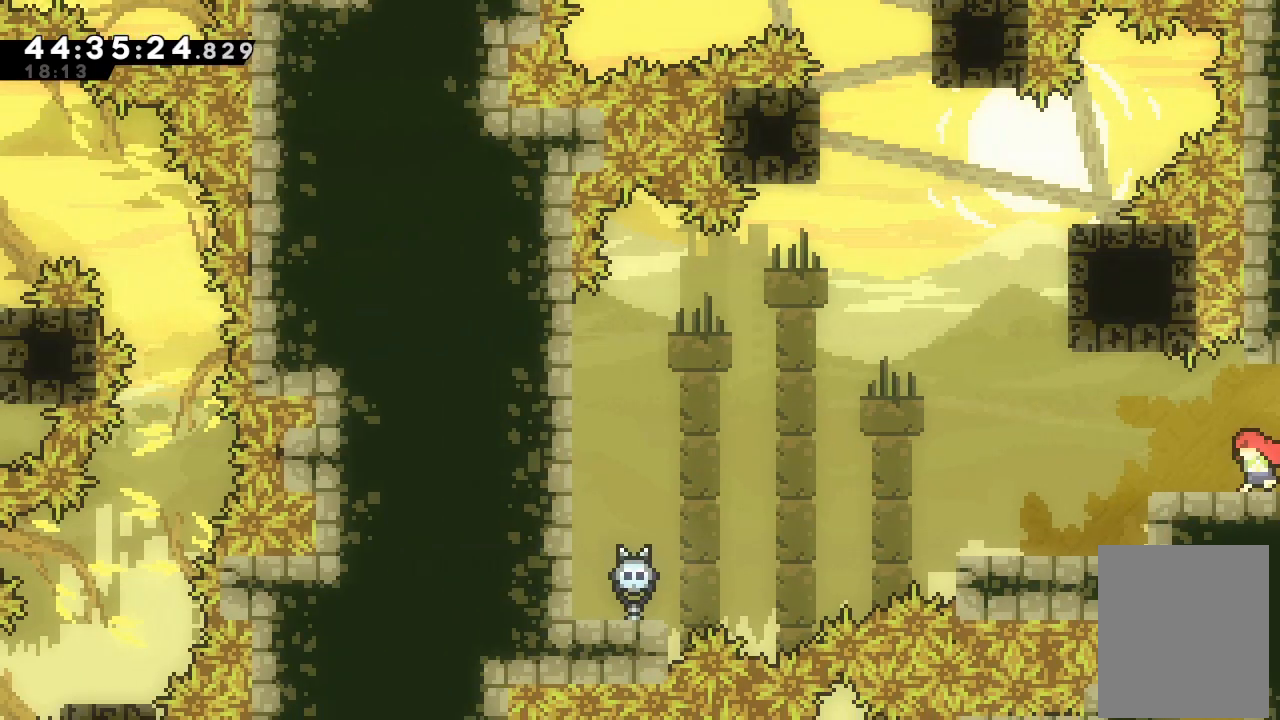
{"keys": ["left"], "events": []}
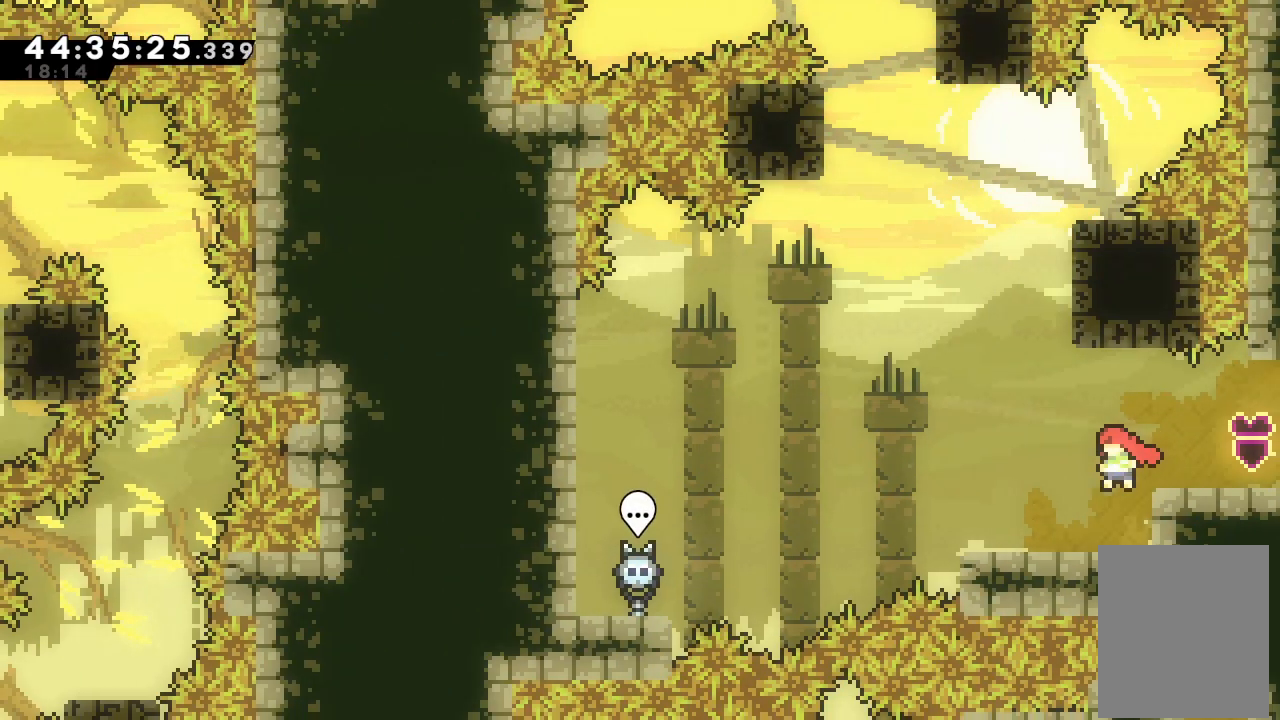
{"keys": [], "events": [[133, "left", "up"], [367, "left", "down"], [433, "left", "up"]]}
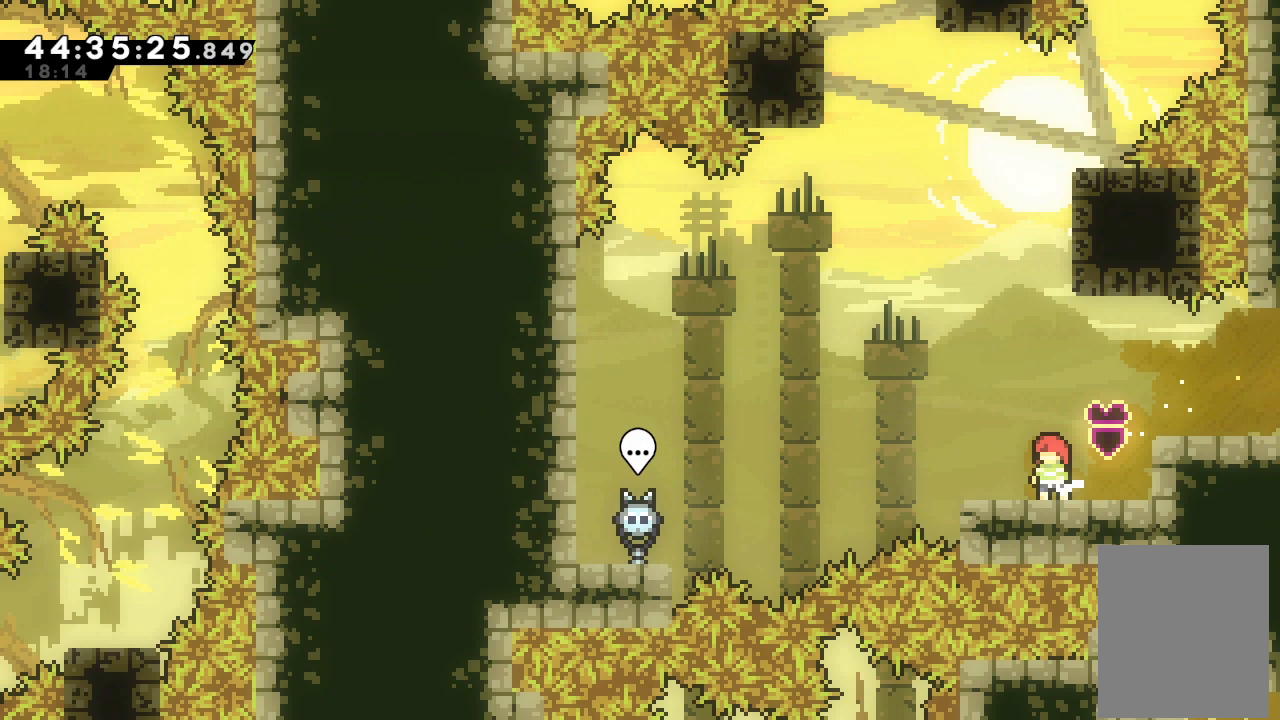
{"keys": ["s", "up"], "events": [[167, "d", "down"], [300, "d", "up"], [400, "s", "down"], [400, "up", "down"]]}
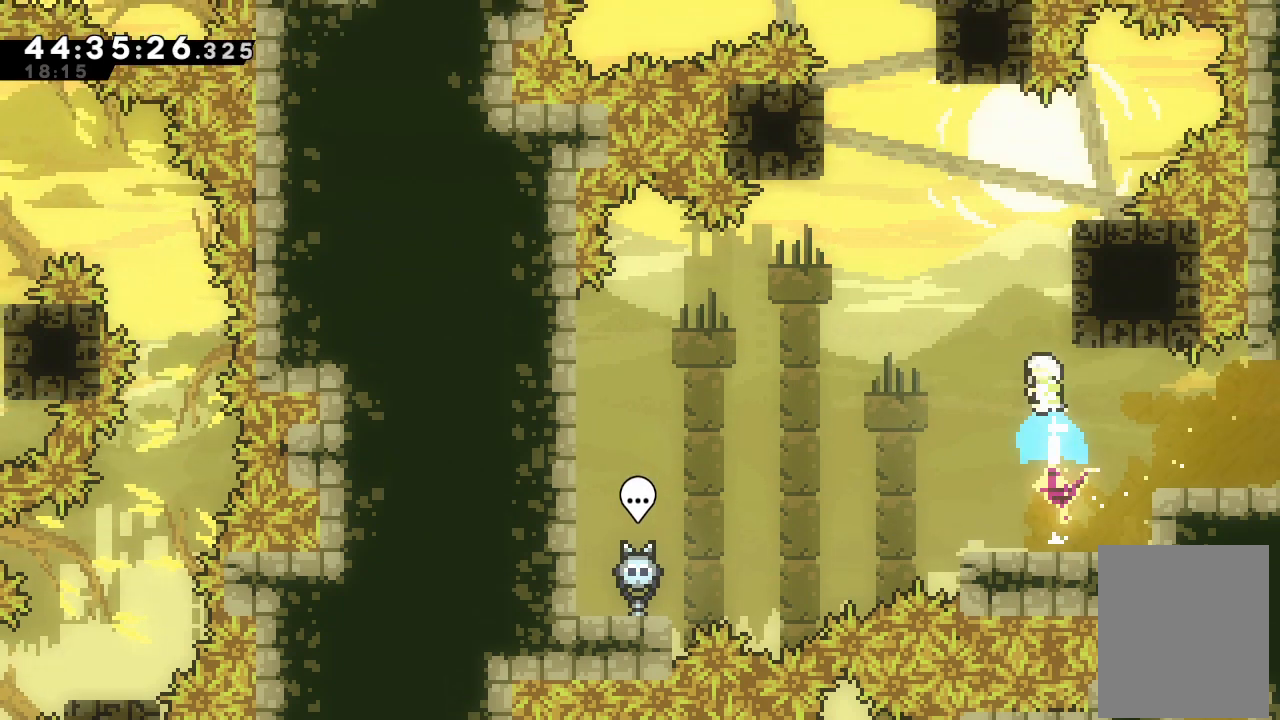
{"keys": ["left"], "events": [[33, "s", "up"], [67, "left", "down"], [67, "up", "up"], [133, "d", "down"], [467, "d", "up"]]}